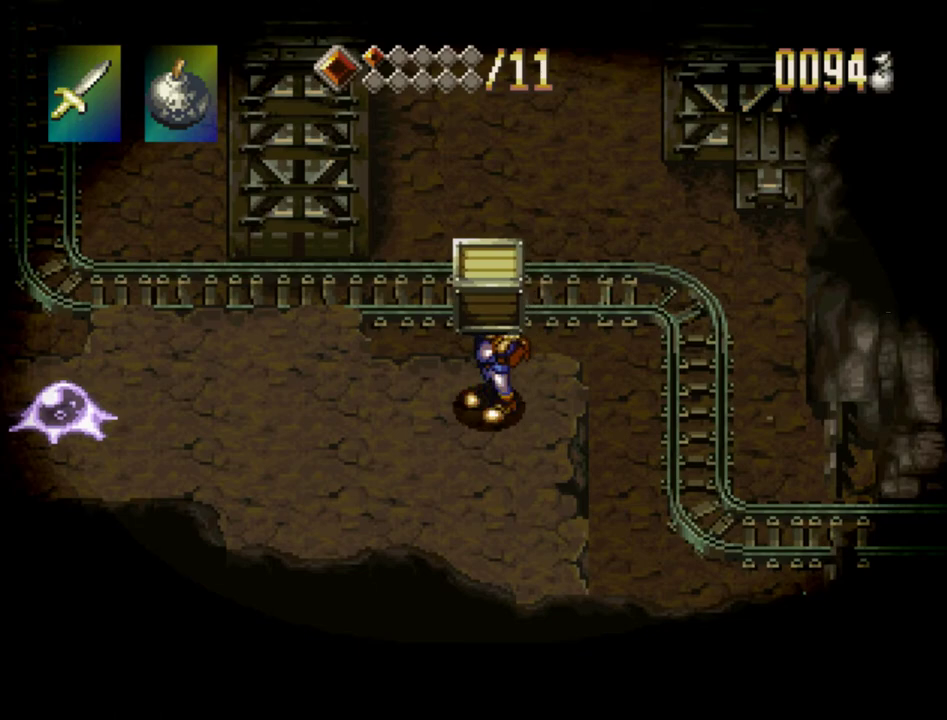
Gameplay with a controller (PlayStation layout); each line is a JSON object with the inputs held at the frame after it (dt_ms = milliseconds from this image to that frame). "events" lists button and stick changes between this image and that frame as [ms after this image, input, new state], when the widget could be followed in between. Not read: L3 R3.
{"dt_ms": 700, "buttons": ["CROSS", "DPAD_LEFT"], "events": [[17, "DPAD_LEFT", "down"]]}
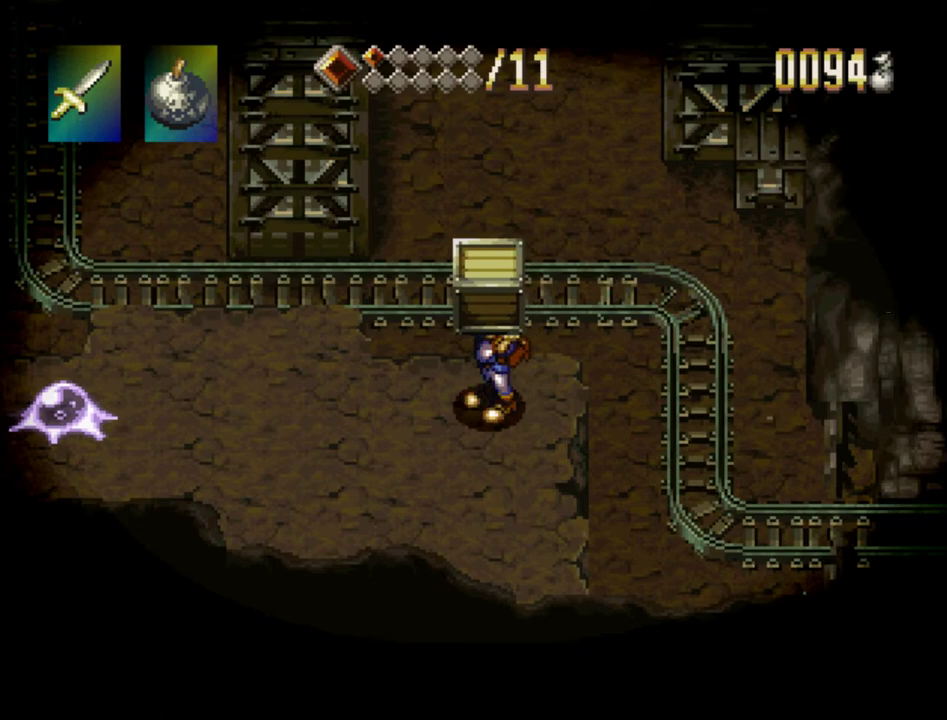
{"dt_ms": 500, "buttons": ["CROSS", "DPAD_LEFT"], "events": []}
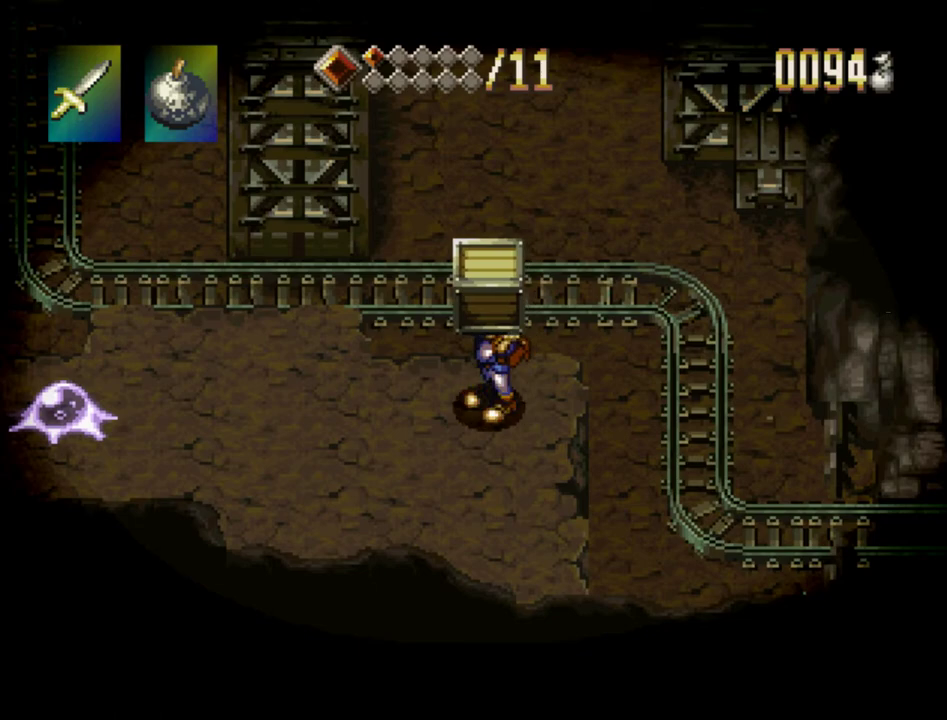
{"dt_ms": 500, "buttons": ["CROSS", "DPAD_LEFT"], "events": []}
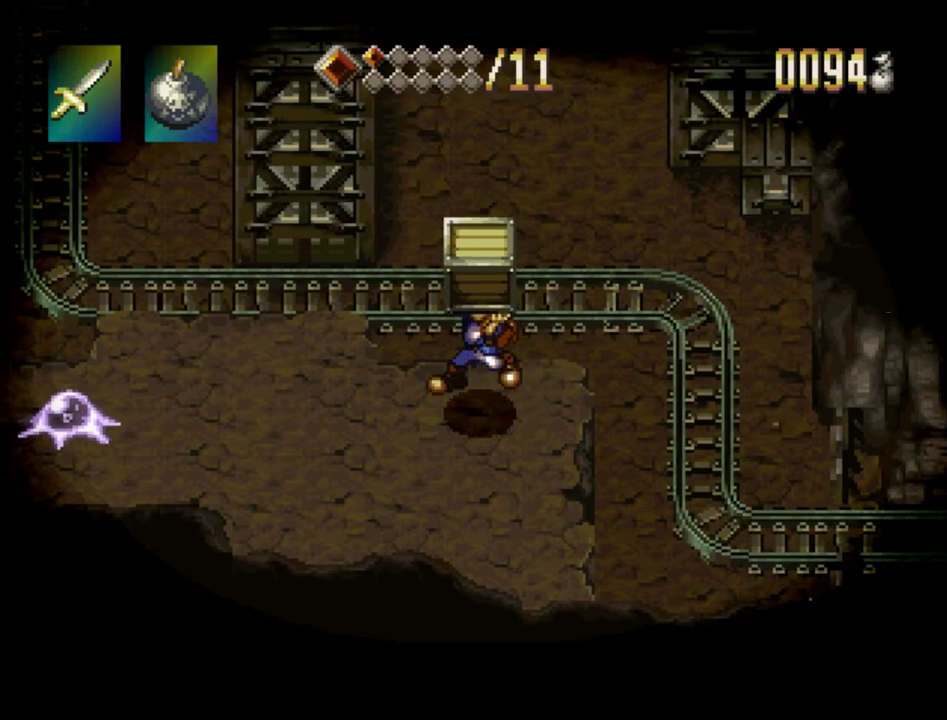
{"dt_ms": 500, "buttons": ["CROSS", "DPAD_LEFT"], "events": []}
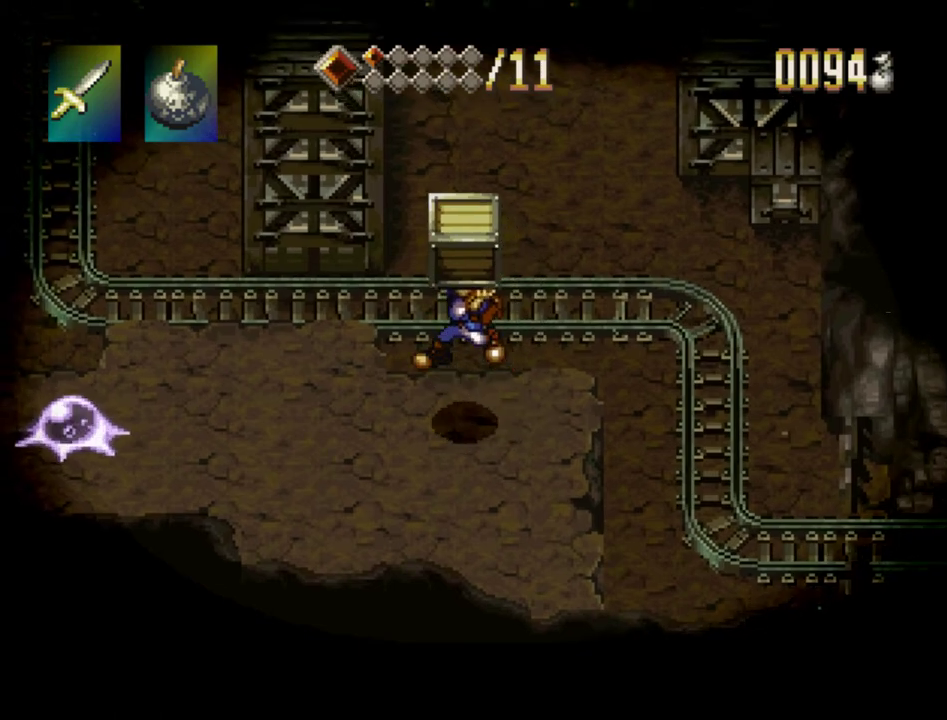
{"dt_ms": 500, "buttons": ["CROSS", "DPAD_LEFT"], "events": []}
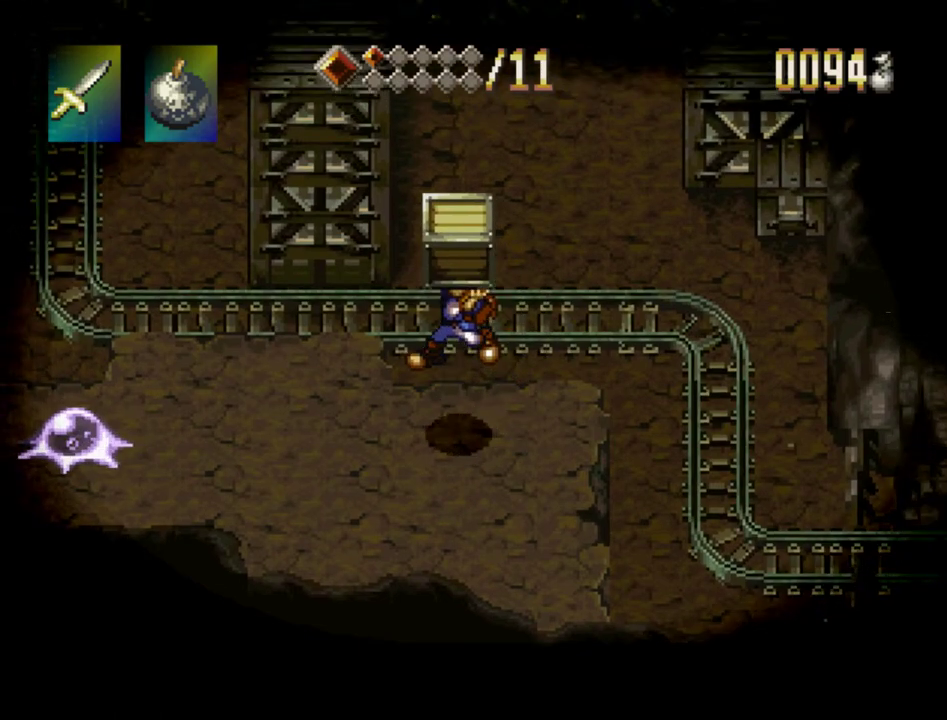
{"dt_ms": 500, "buttons": ["CROSS", "DPAD_LEFT"], "events": []}
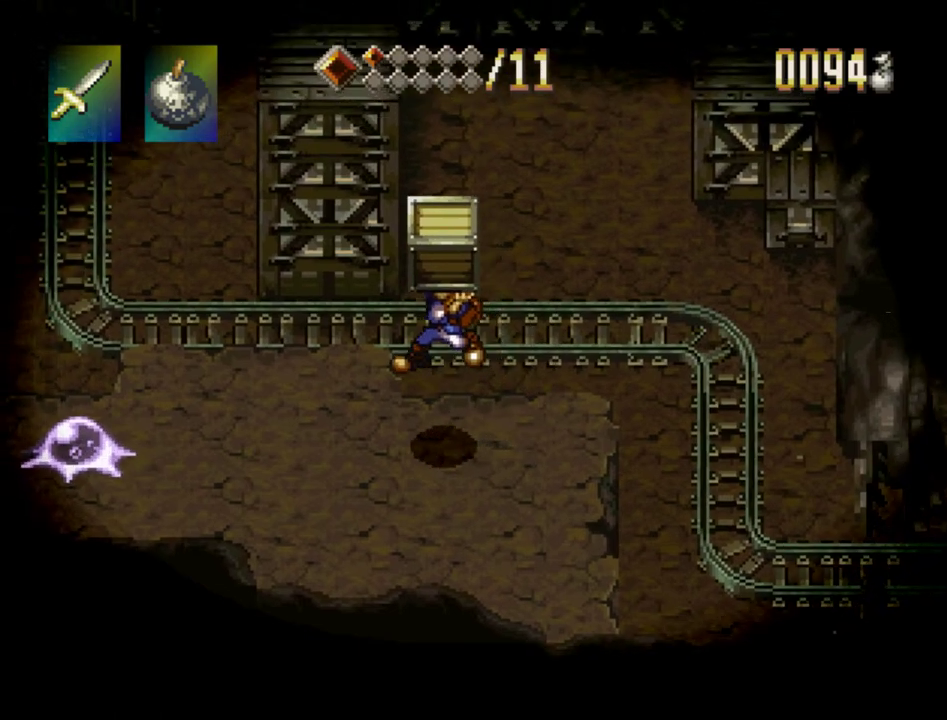
{"dt_ms": 500, "buttons": ["CROSS", "DPAD_LEFT"], "events": []}
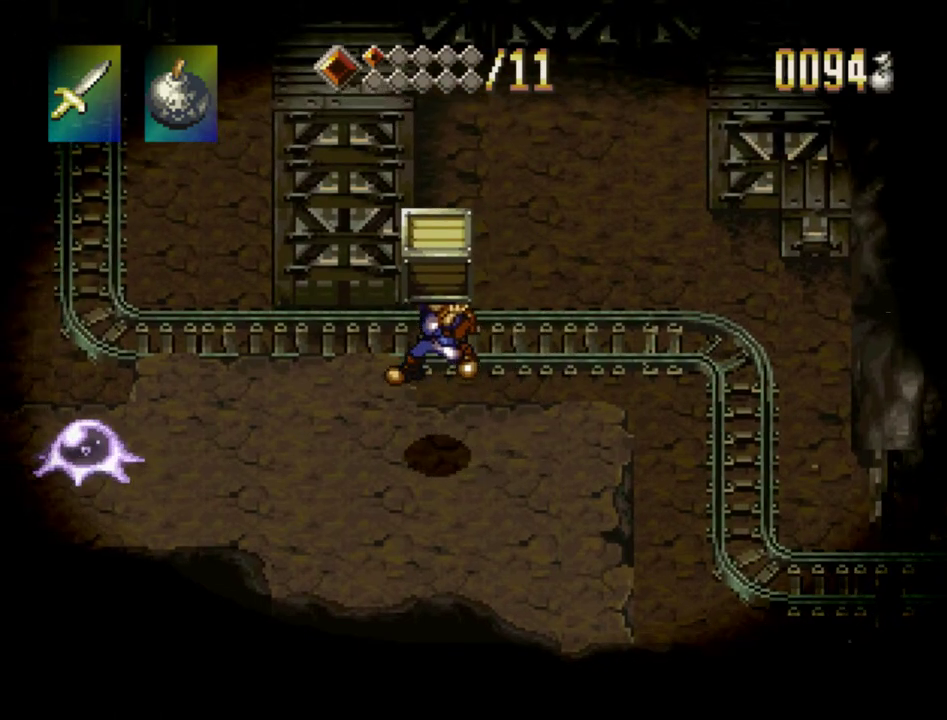
{"dt_ms": 500, "buttons": ["CROSS", "DPAD_LEFT"], "events": []}
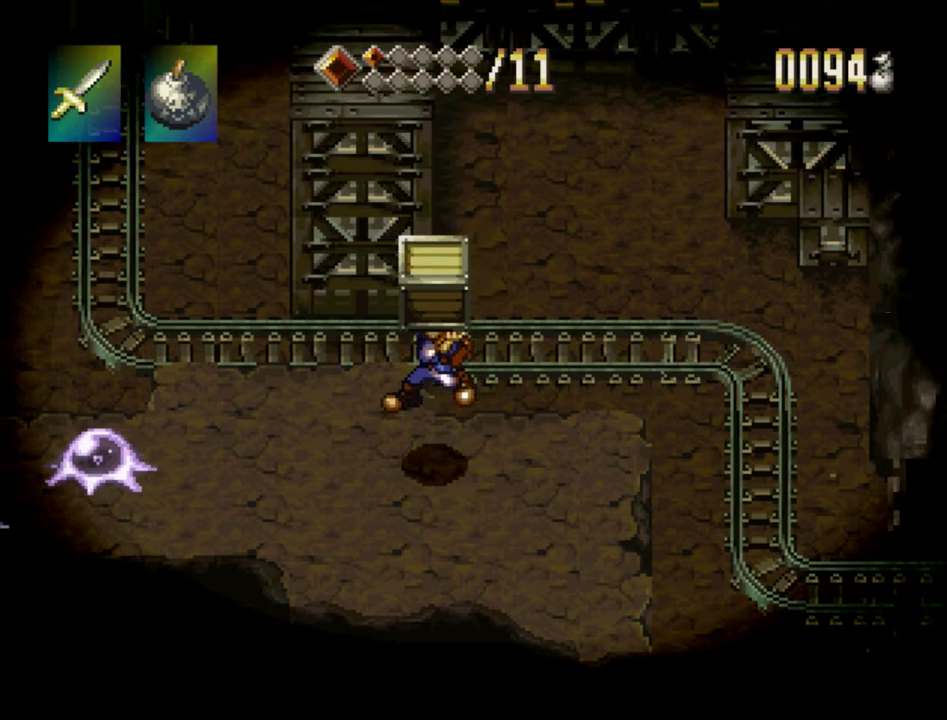
{"dt_ms": 500, "buttons": ["CROSS", "DPAD_LEFT"], "events": []}
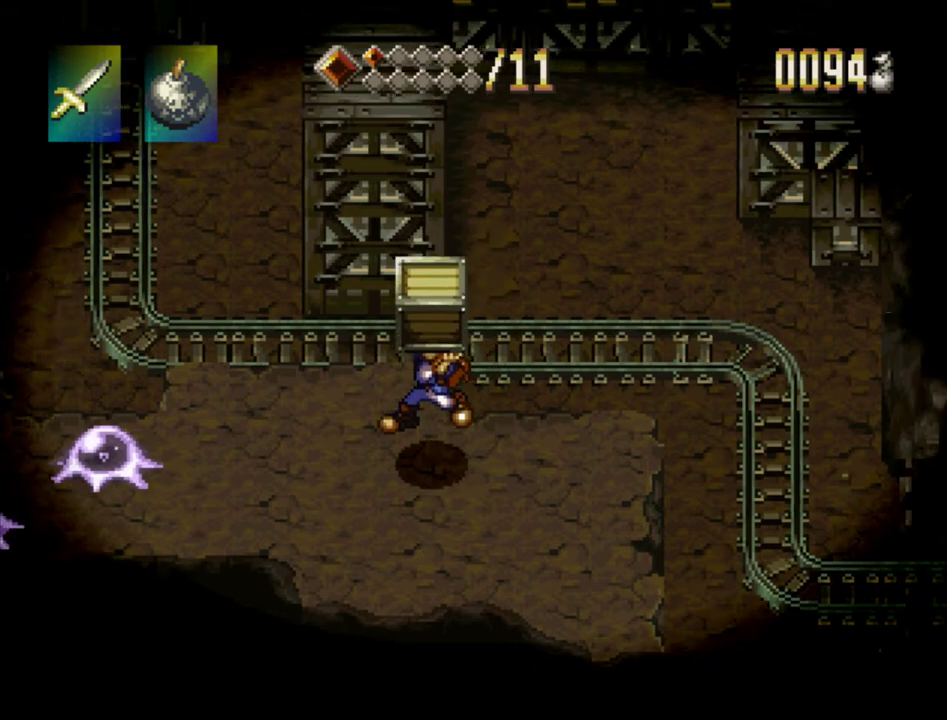
{"dt_ms": 500, "buttons": ["CROSS", "DPAD_LEFT"], "events": []}
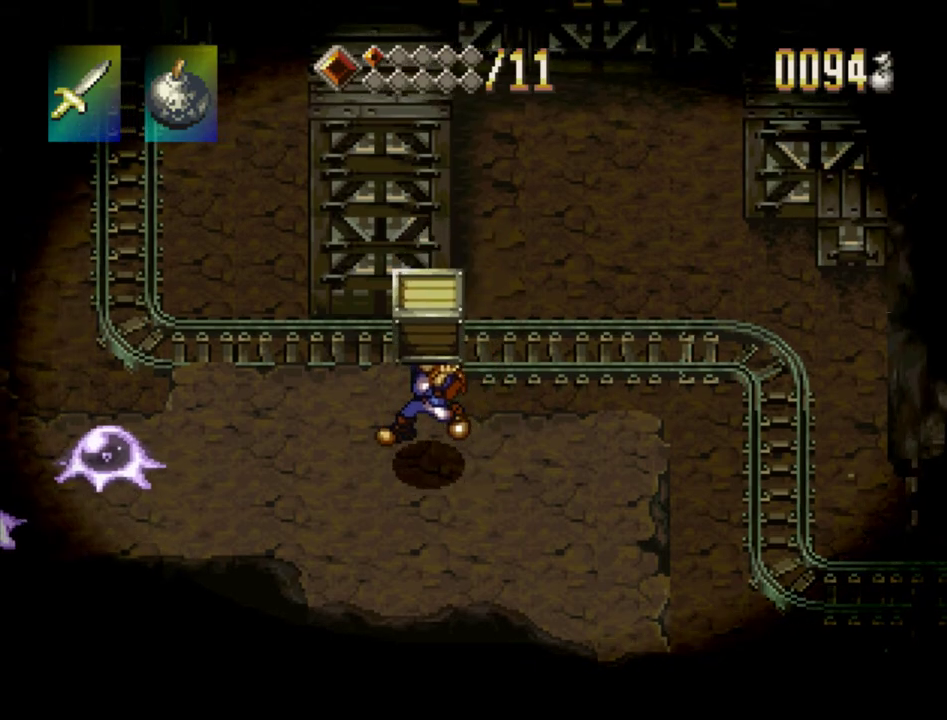
{"dt_ms": 500, "buttons": ["CROSS", "DPAD_LEFT"], "events": []}
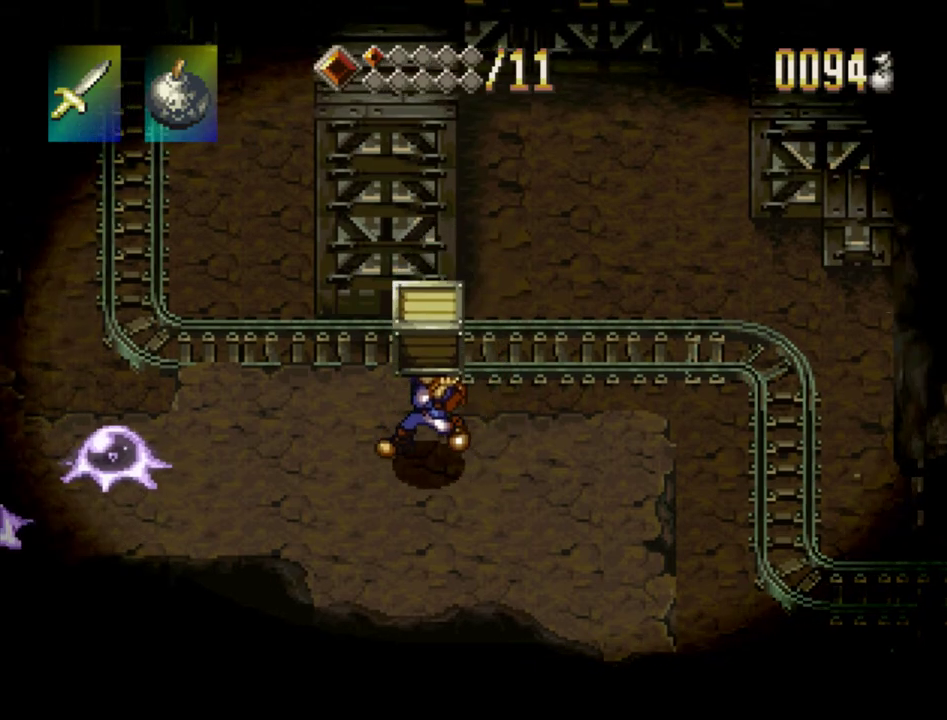
{"dt_ms": 500, "buttons": ["CROSS", "DPAD_LEFT"], "events": []}
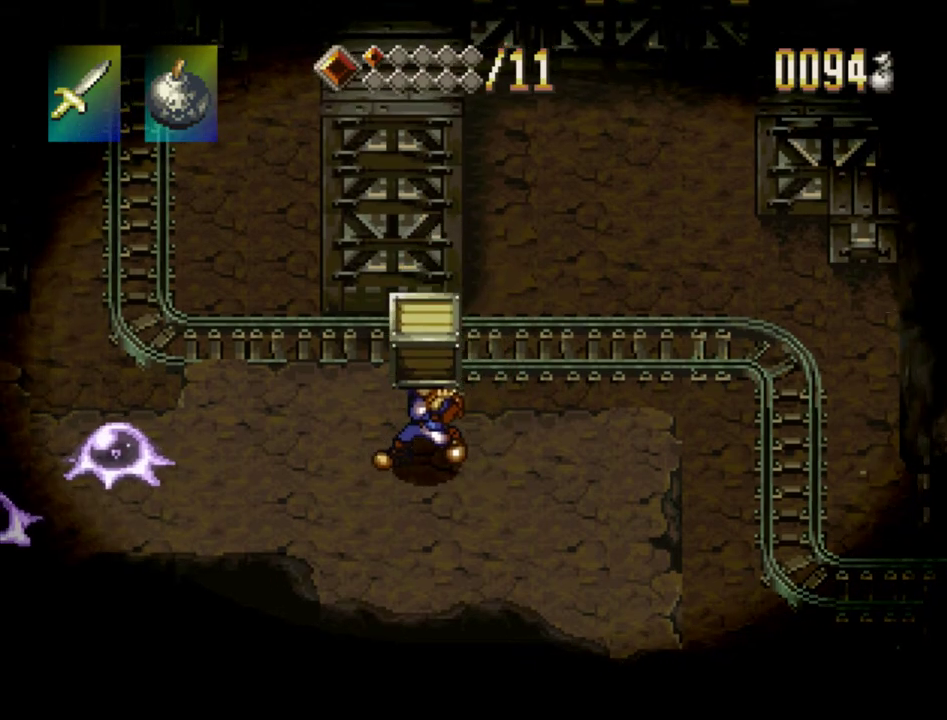
{"dt_ms": 500, "buttons": ["CROSS", "DPAD_LEFT"], "events": []}
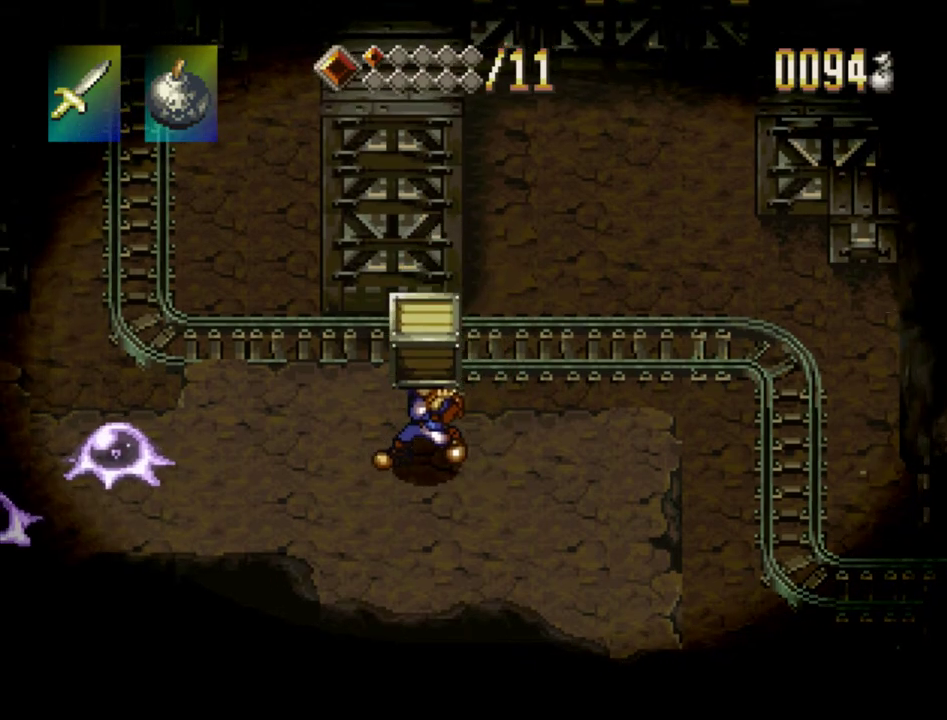
{"dt_ms": 500, "buttons": ["CROSS", "DPAD_LEFT"], "events": []}
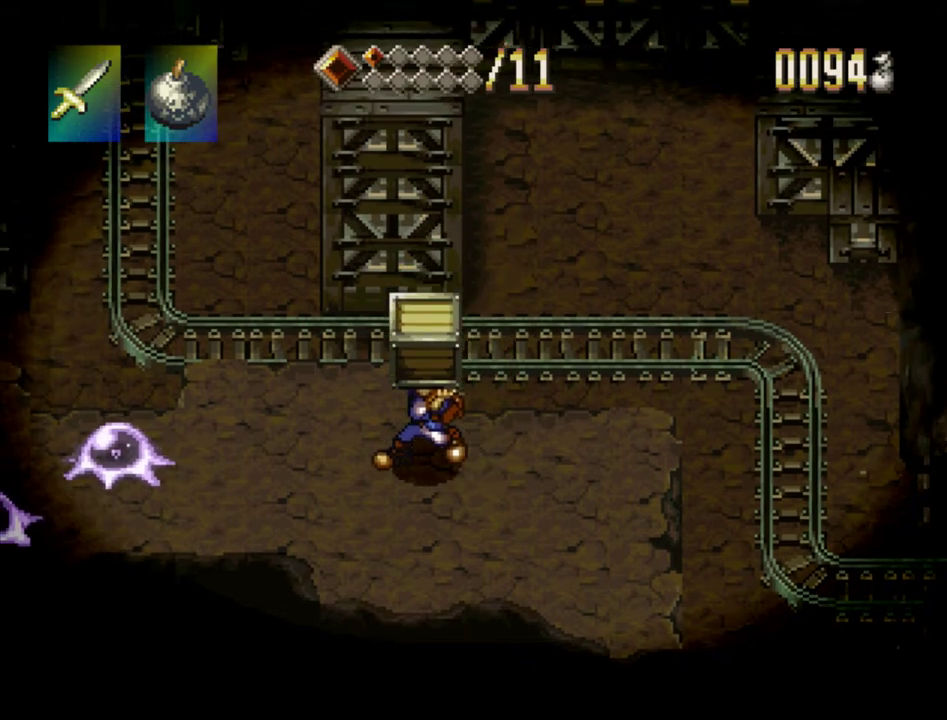
{"dt_ms": 500, "buttons": ["CROSS", "DPAD_LEFT"], "events": []}
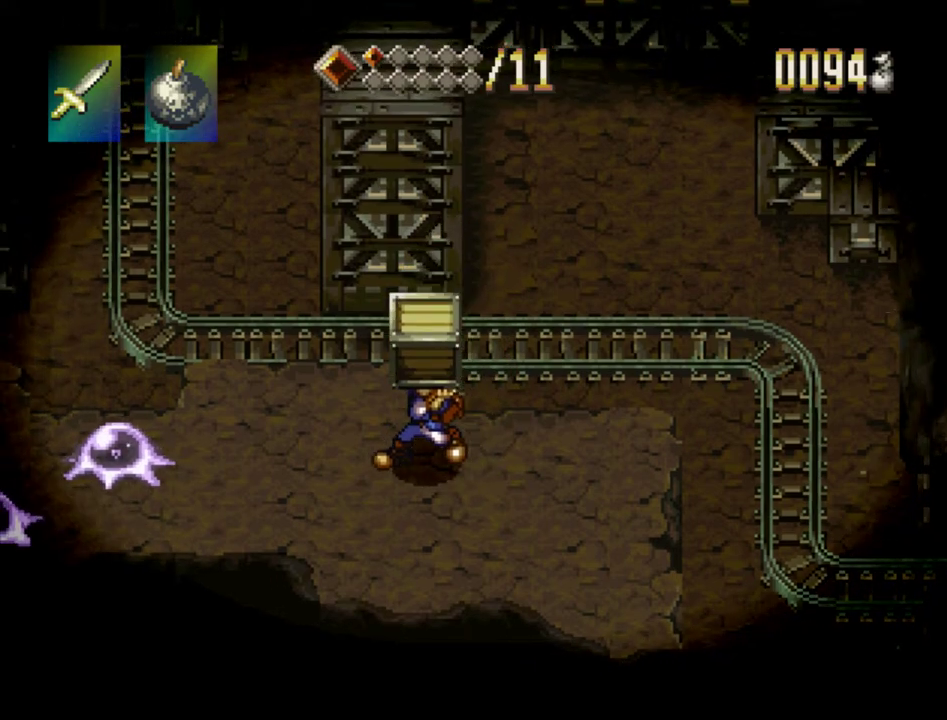
{"dt_ms": 500, "buttons": ["CROSS", "DPAD_LEFT"], "events": []}
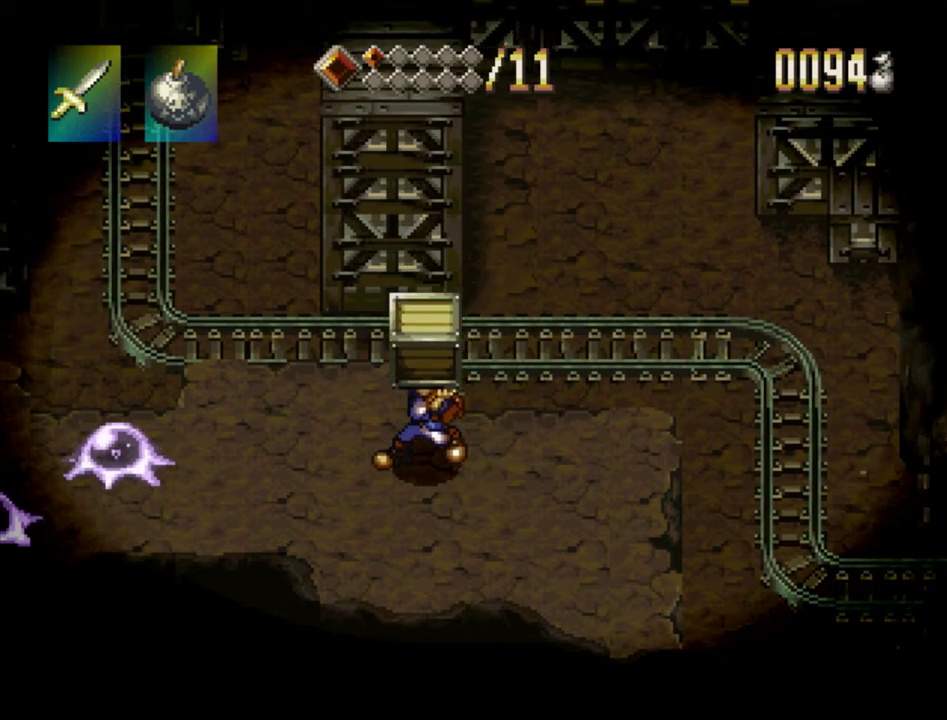
{"dt_ms": 500, "buttons": ["CROSS", "DPAD_LEFT"], "events": []}
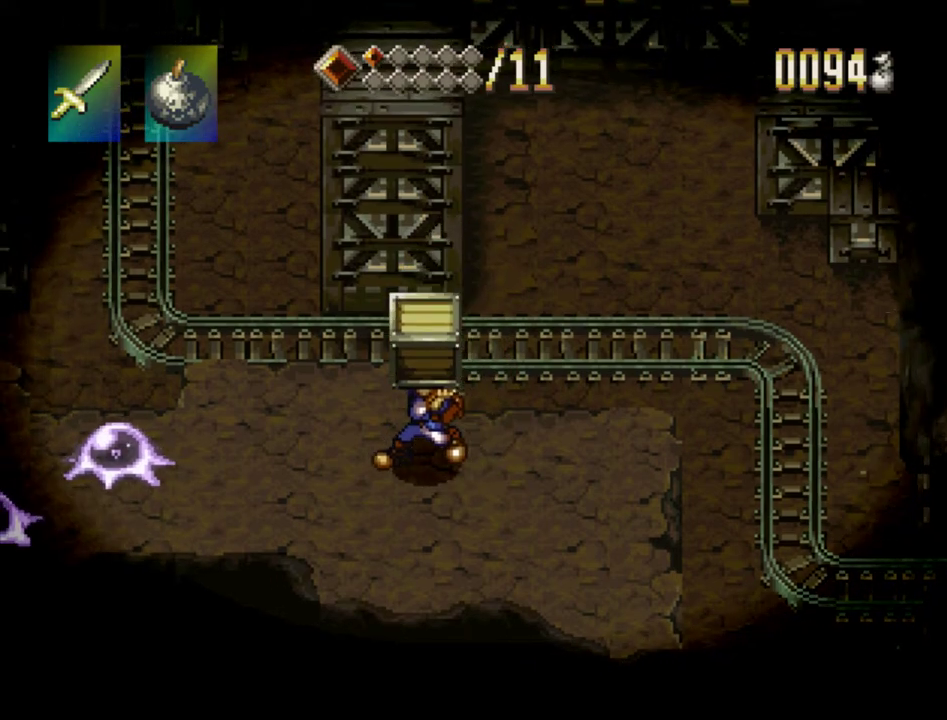
{"dt_ms": 500, "buttons": ["CROSS", "DPAD_LEFT"], "events": []}
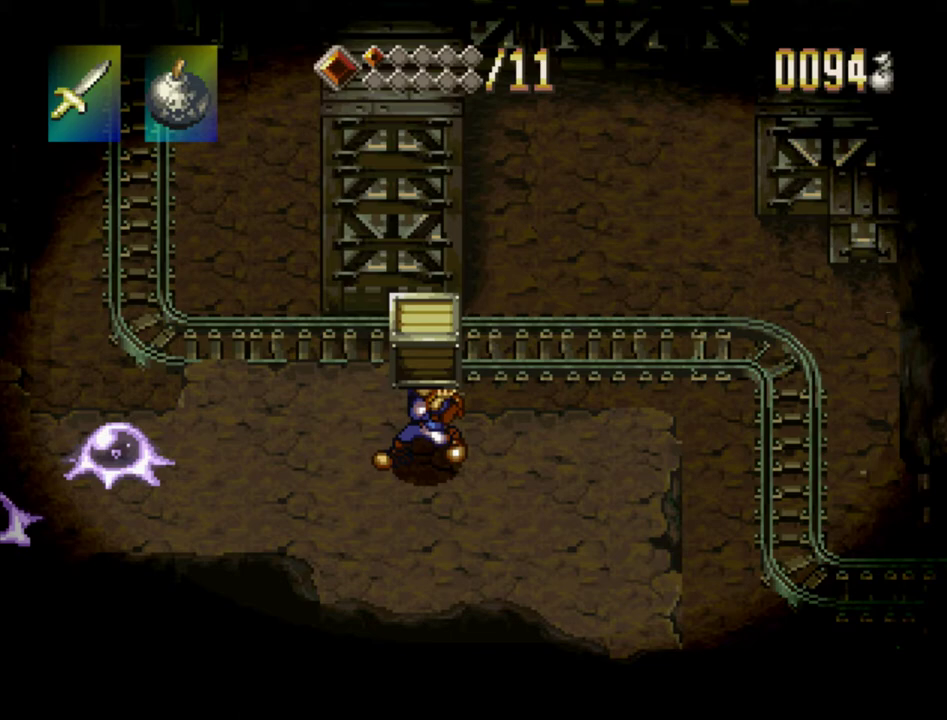
{"dt_ms": 500, "buttons": ["CROSS", "DPAD_LEFT"], "events": []}
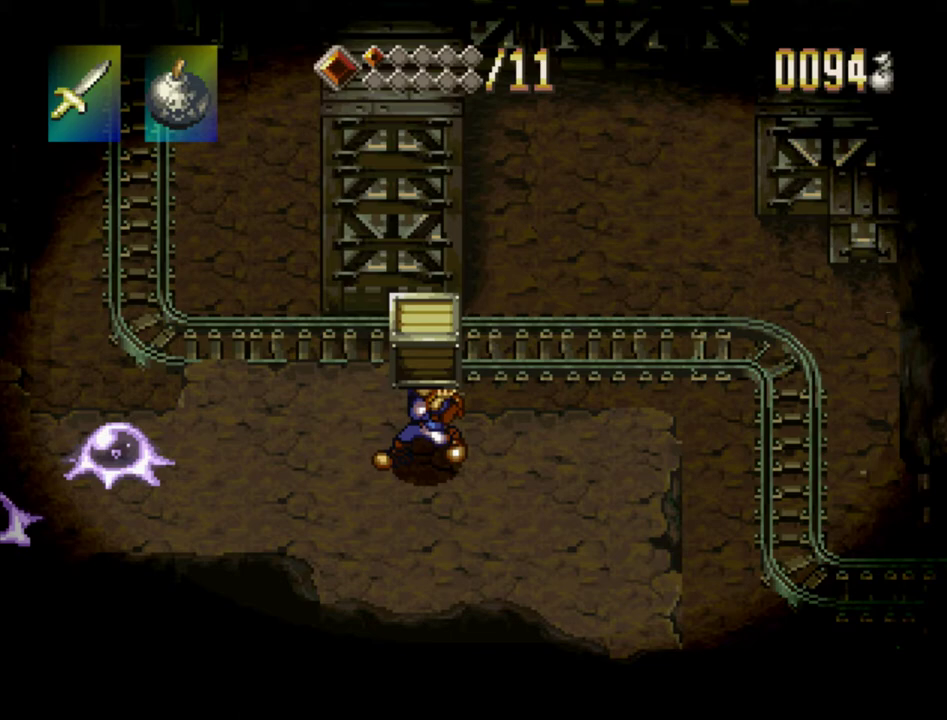
{"dt_ms": 500, "buttons": ["CROSS", "DPAD_LEFT"], "events": []}
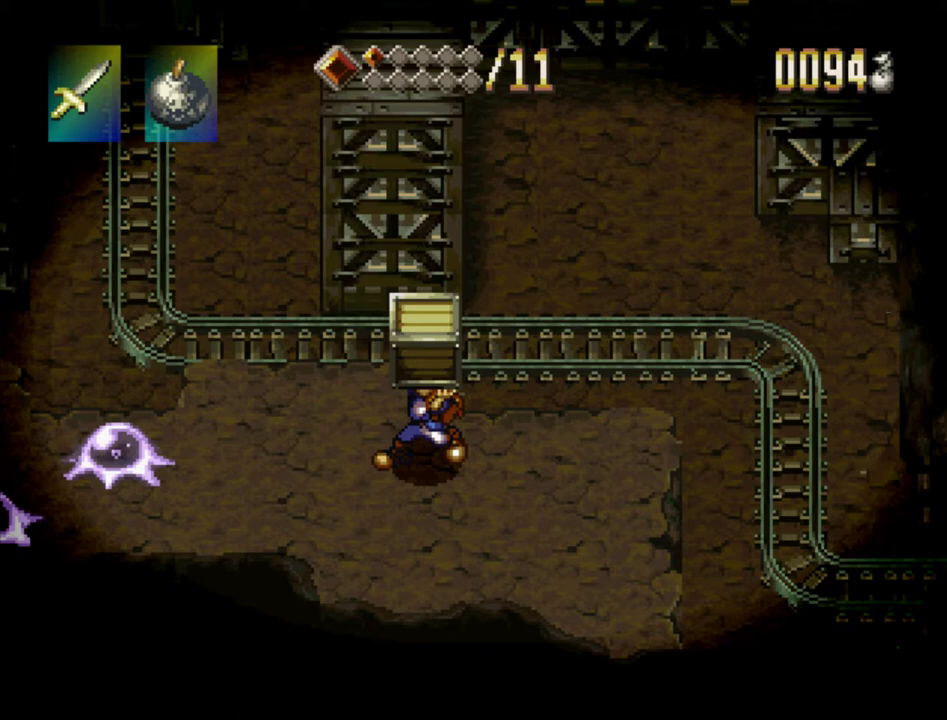
{"dt_ms": 500, "buttons": ["CROSS"], "events": [[483, "DPAD_LEFT", "up"]]}
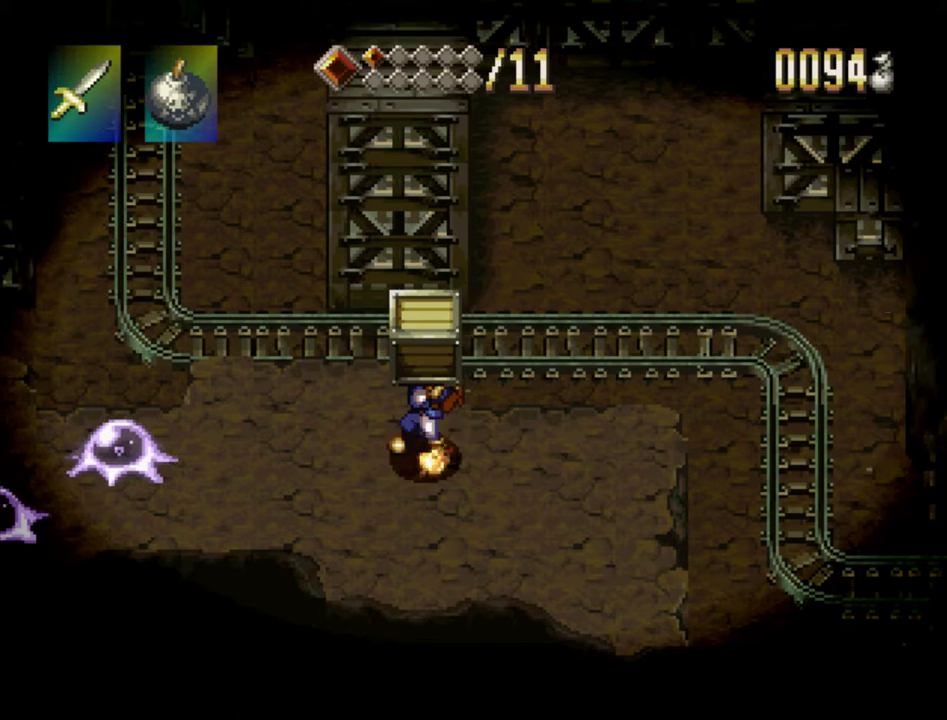
{"dt_ms": 500, "buttons": [], "events": [[50, "CROSS", "up"]]}
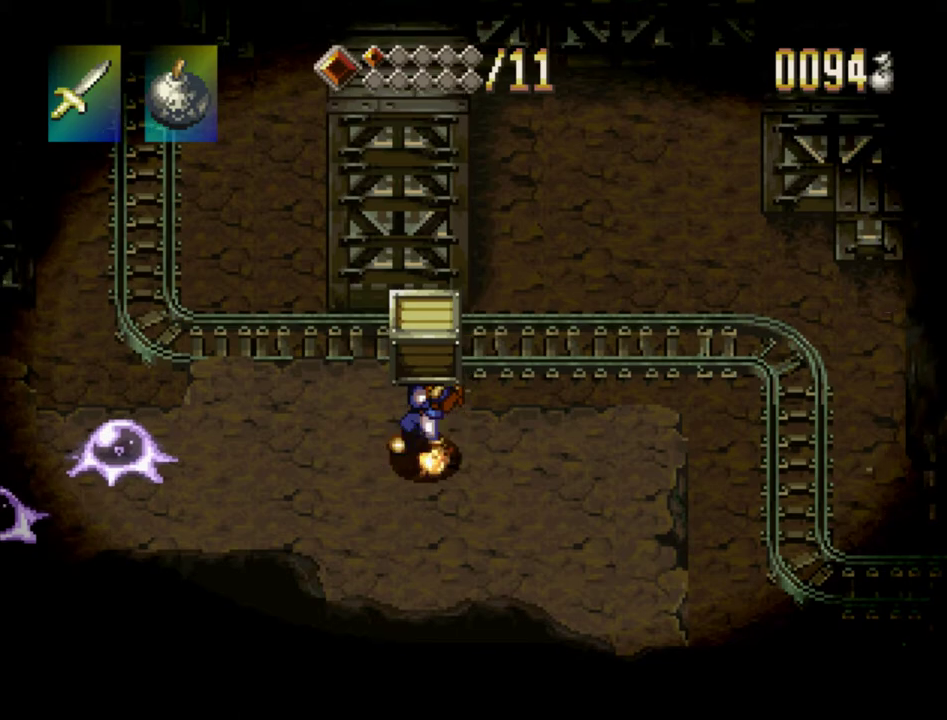
{"dt_ms": 500, "buttons": [], "events": []}
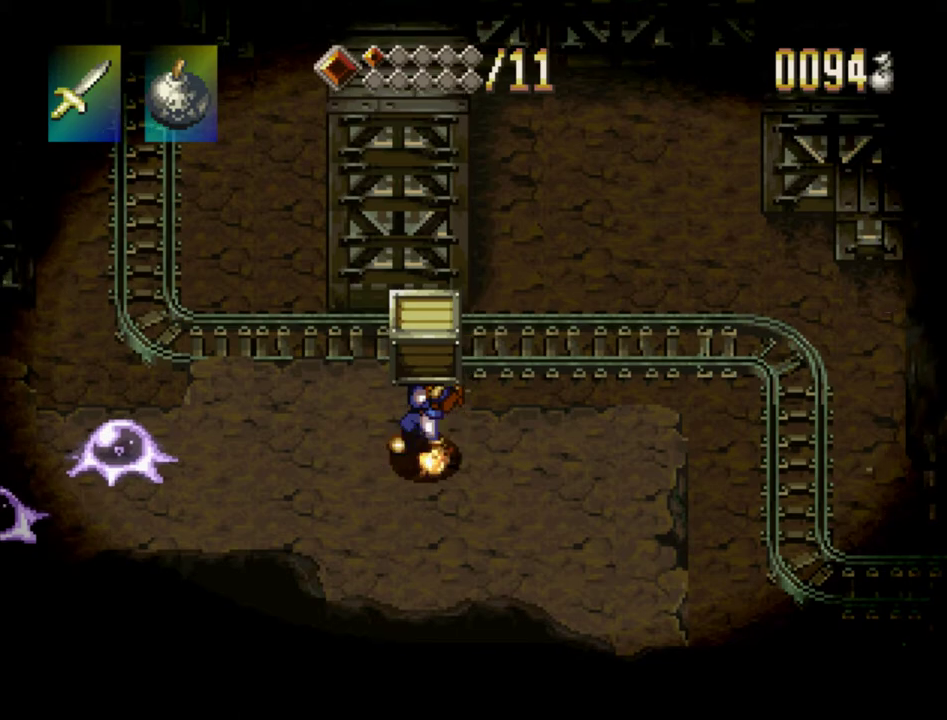
{"dt_ms": 500, "buttons": [], "events": []}
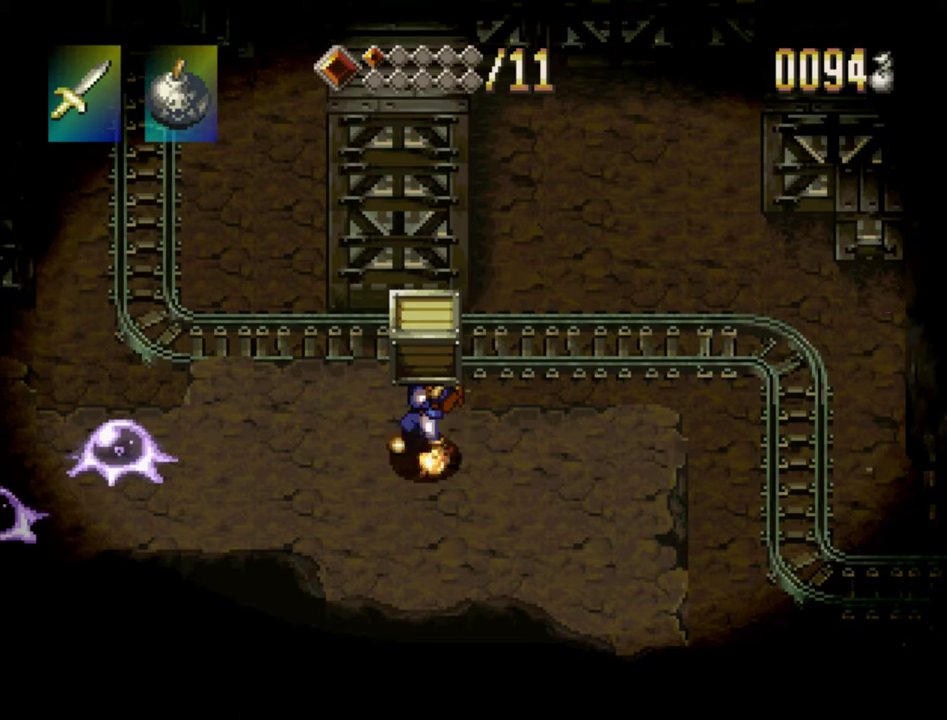
{"dt_ms": 500, "buttons": [], "events": []}
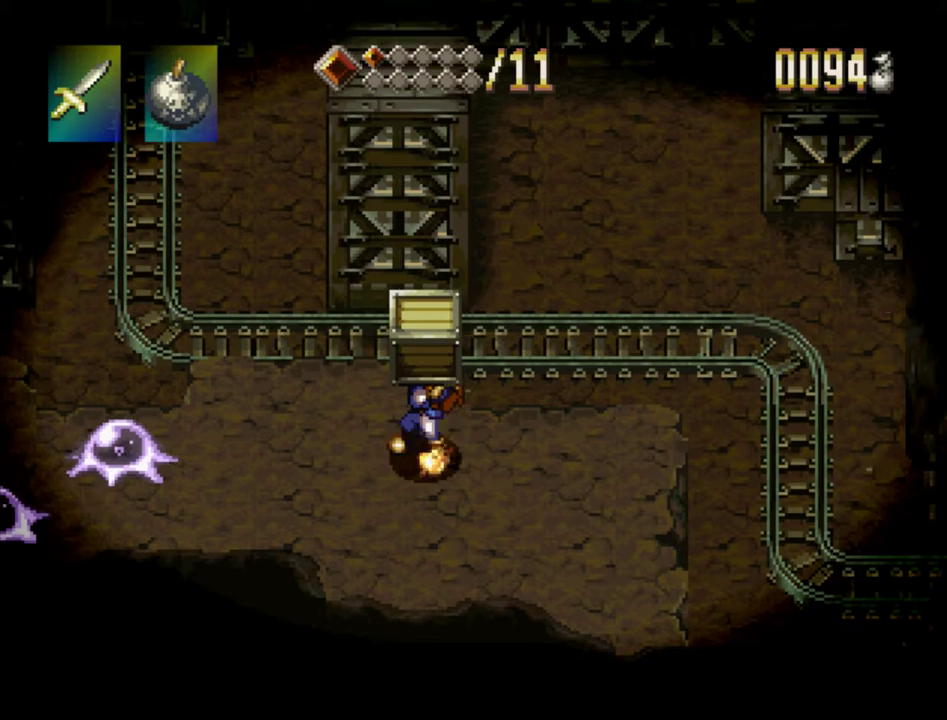
{"dt_ms": 500, "buttons": [], "events": []}
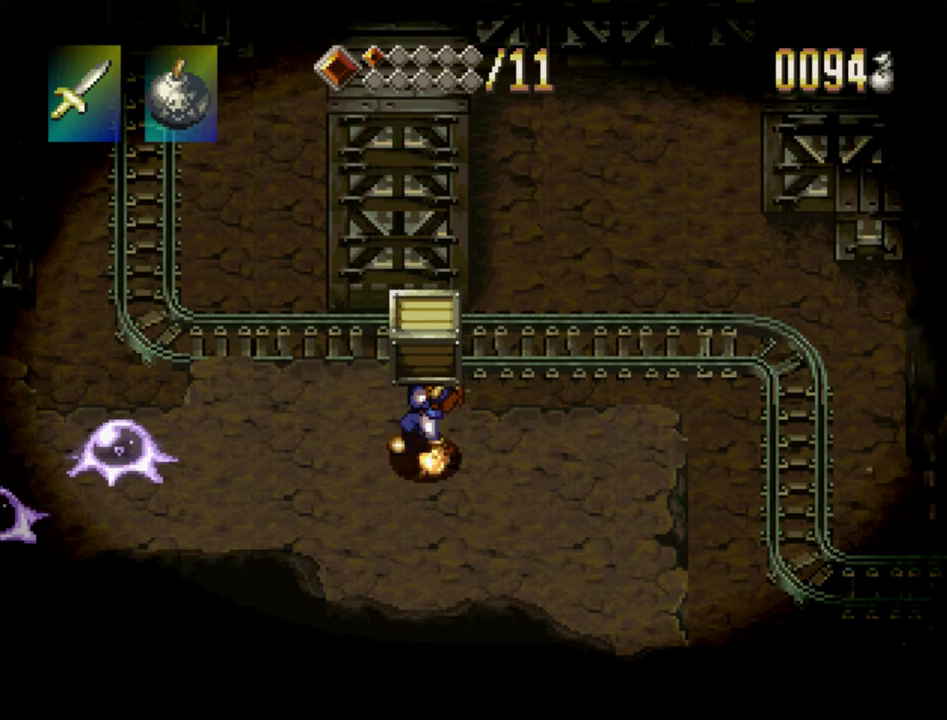
{"dt_ms": 600, "buttons": ["SQUARE", "DPAD_RIGHT"], "events": [[217, "DPAD_RIGHT", "down"], [517, "SQUARE", "down"]]}
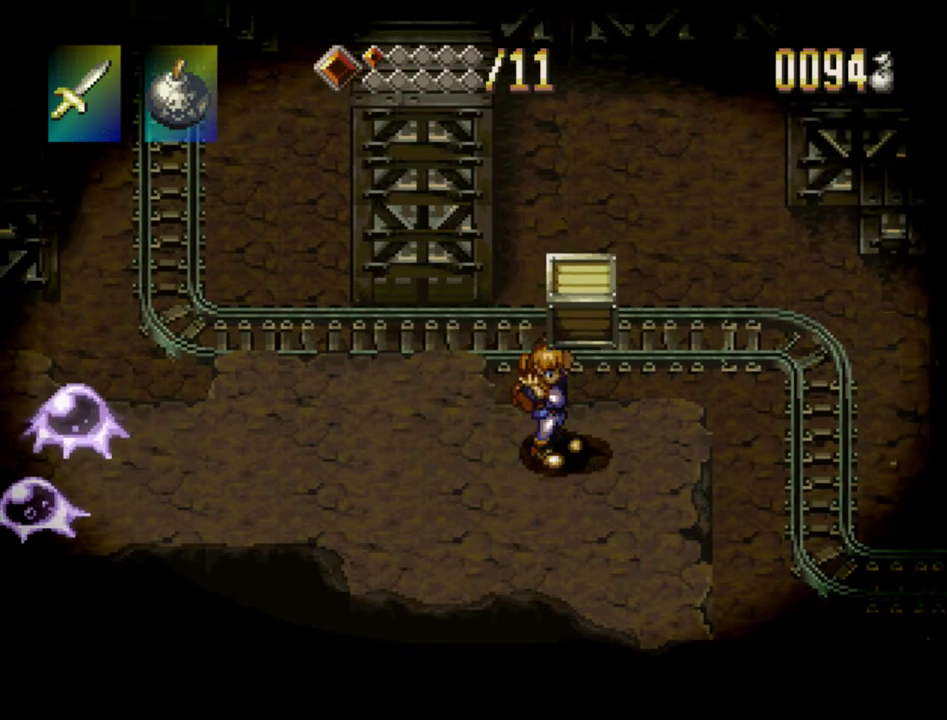
{"dt_ms": 500, "buttons": [], "events": [[33, "DPAD_RIGHT", "up"], [33, "SQUARE", "up"], [300, "DPAD_RIGHT", "down"], [500, "DPAD_RIGHT", "up"]]}
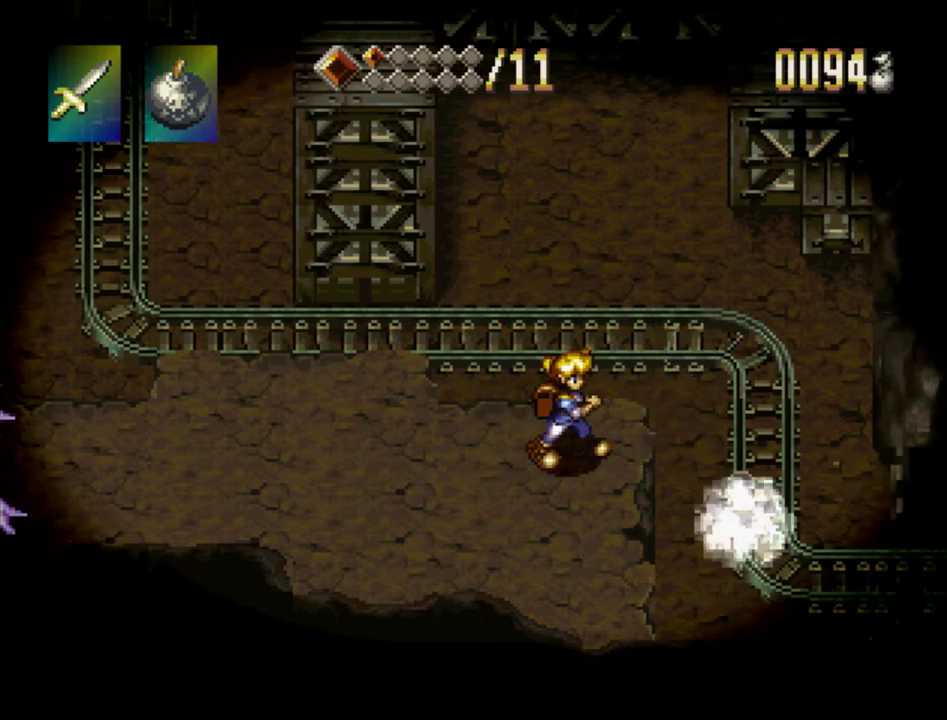
{"dt_ms": 400, "buttons": [], "events": [[217, "DPAD_LEFT", "down"], [300, "DPAD_LEFT", "up"]]}
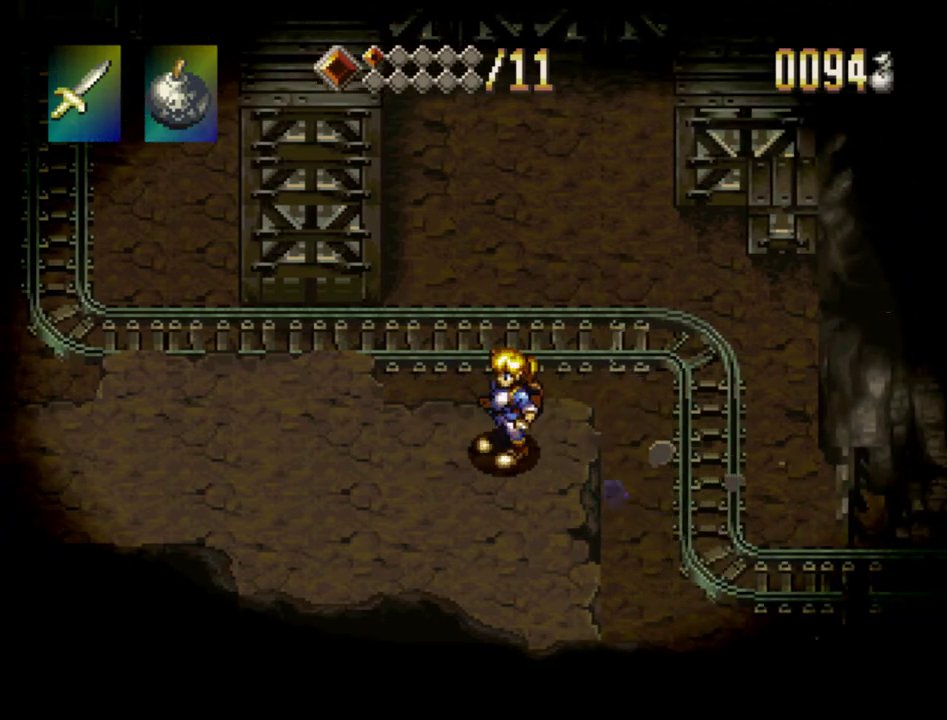
{"dt_ms": 500, "buttons": [], "events": []}